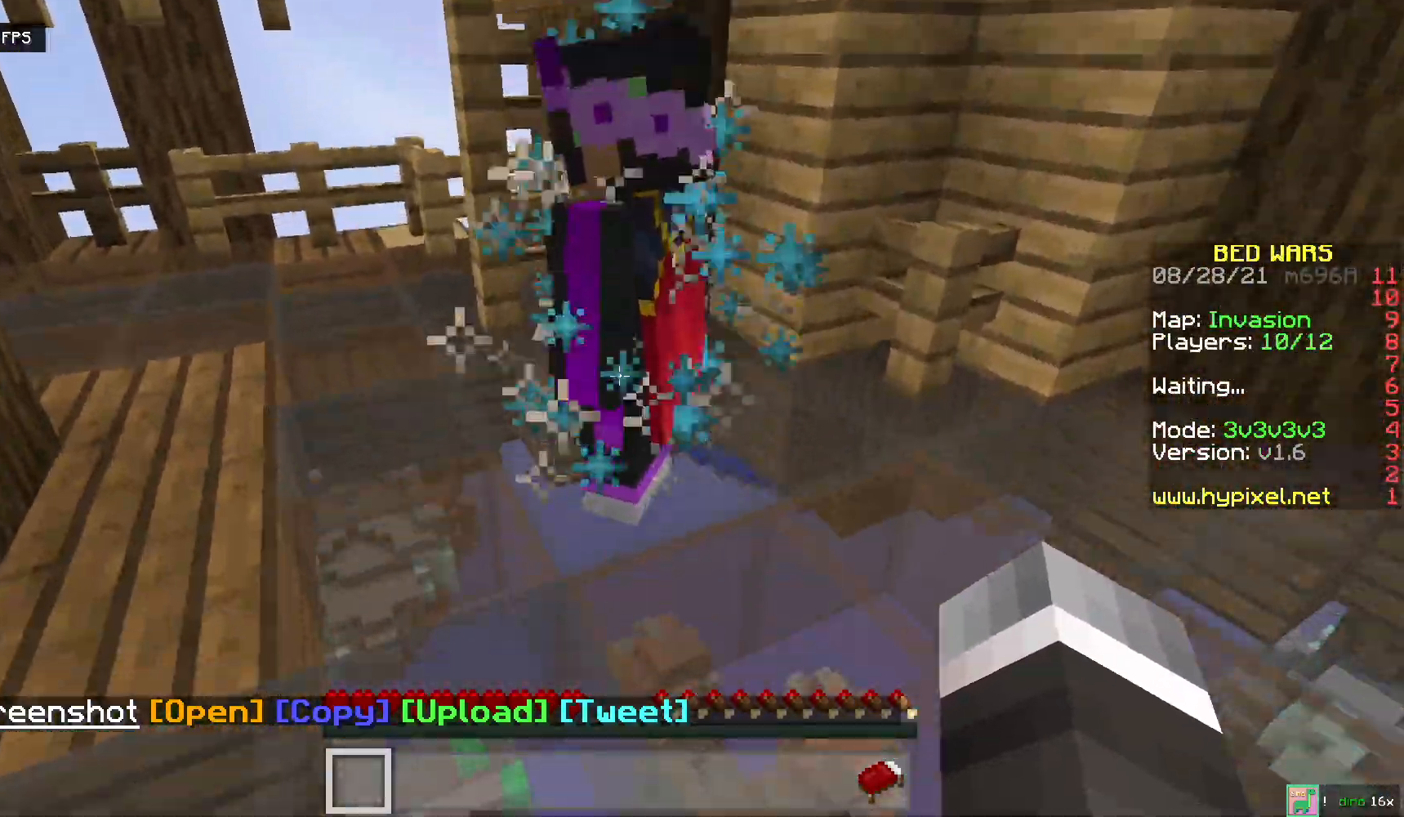
Gameplay with keyboard and mouse; each line is a JSON object with the keys and mouse buttons held at the frame after it. "events" lists presses ("down") and releases ("up") of "a", "d", "s", "space", "w", "mouse_left" and "mouse_right" between this image and that frame as [ms after this image, input, new state], when the widget could be followed in between. "mouse_left", "mouse_right" = the "left", "right" buttons of the "mouse" list. No other keys are recorded. Fast repeated clicks can show as one long hold. Mouse movement is not recorded.
{"keys": ["space"], "mouse": [], "events": [[117, "mouse_left", "up"]]}
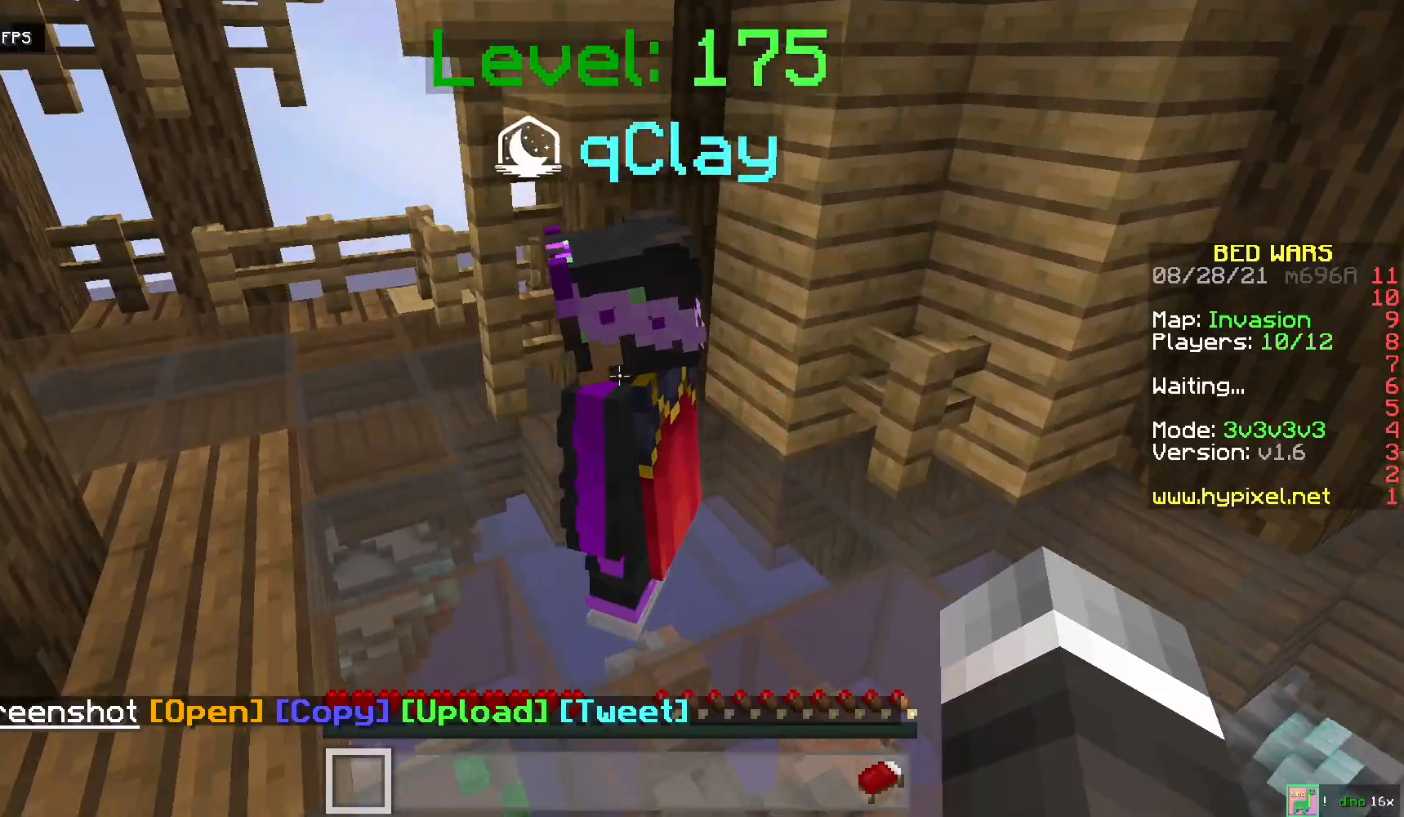
{"keys": ["space"], "mouse": [], "events": [[17, "mouse_left", "down"], [217, "mouse_left", "up"]]}
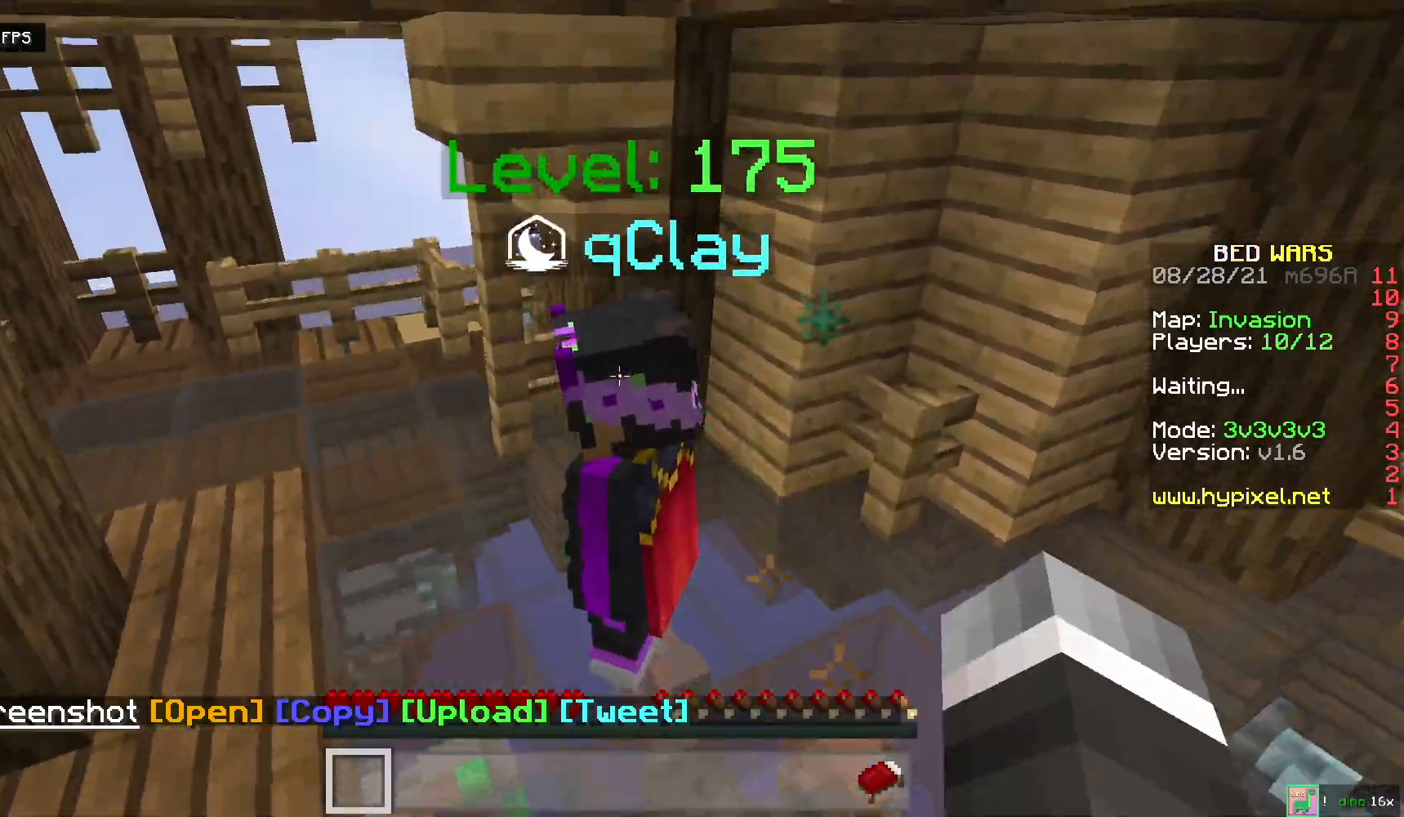
{"keys": ["space", "w"], "mouse": [], "events": [[67, "mouse_left", "down"], [233, "mouse_left", "up"], [300, "w", "down"]]}
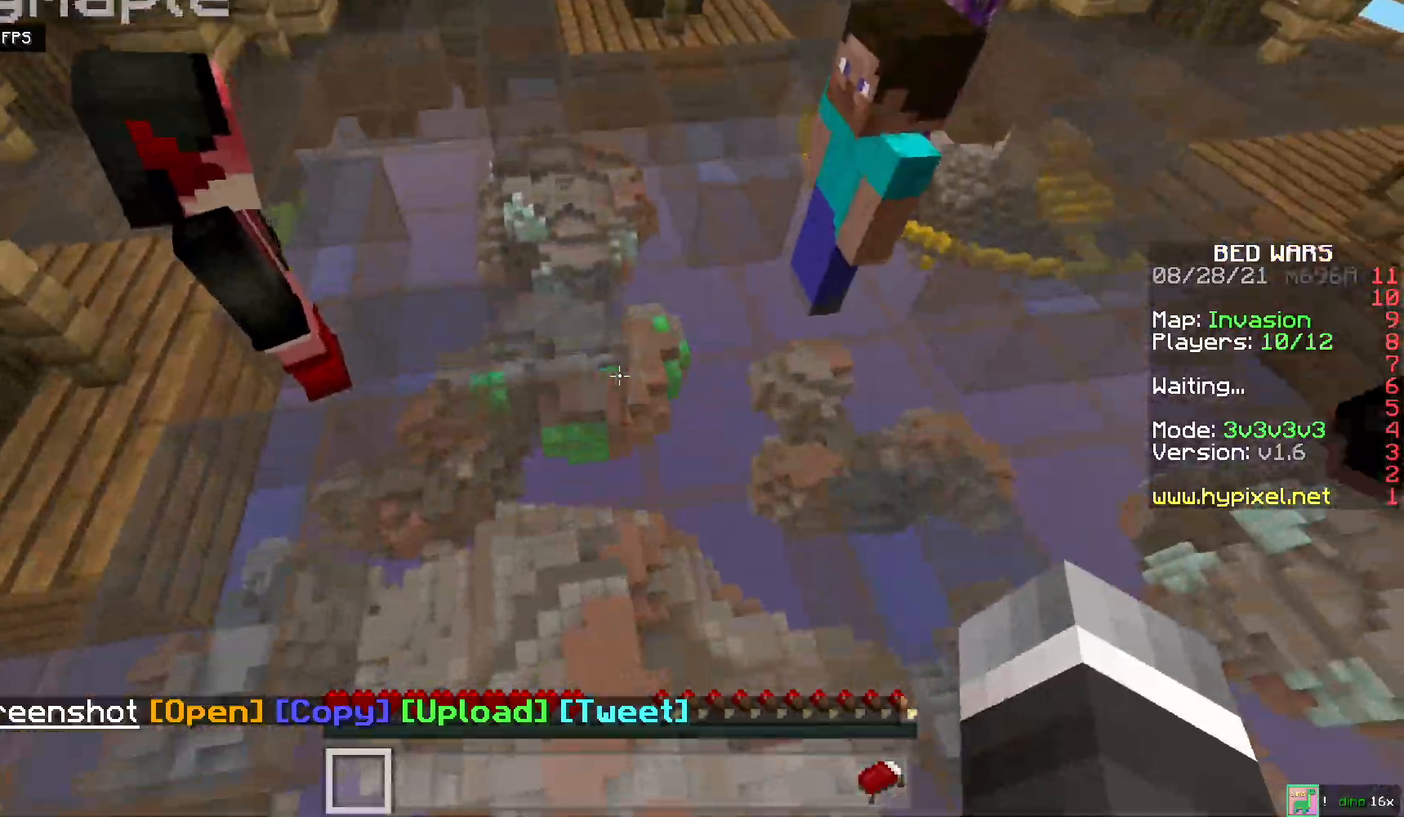
{"keys": ["space"], "mouse": [], "events": [[300, "w", "up"]]}
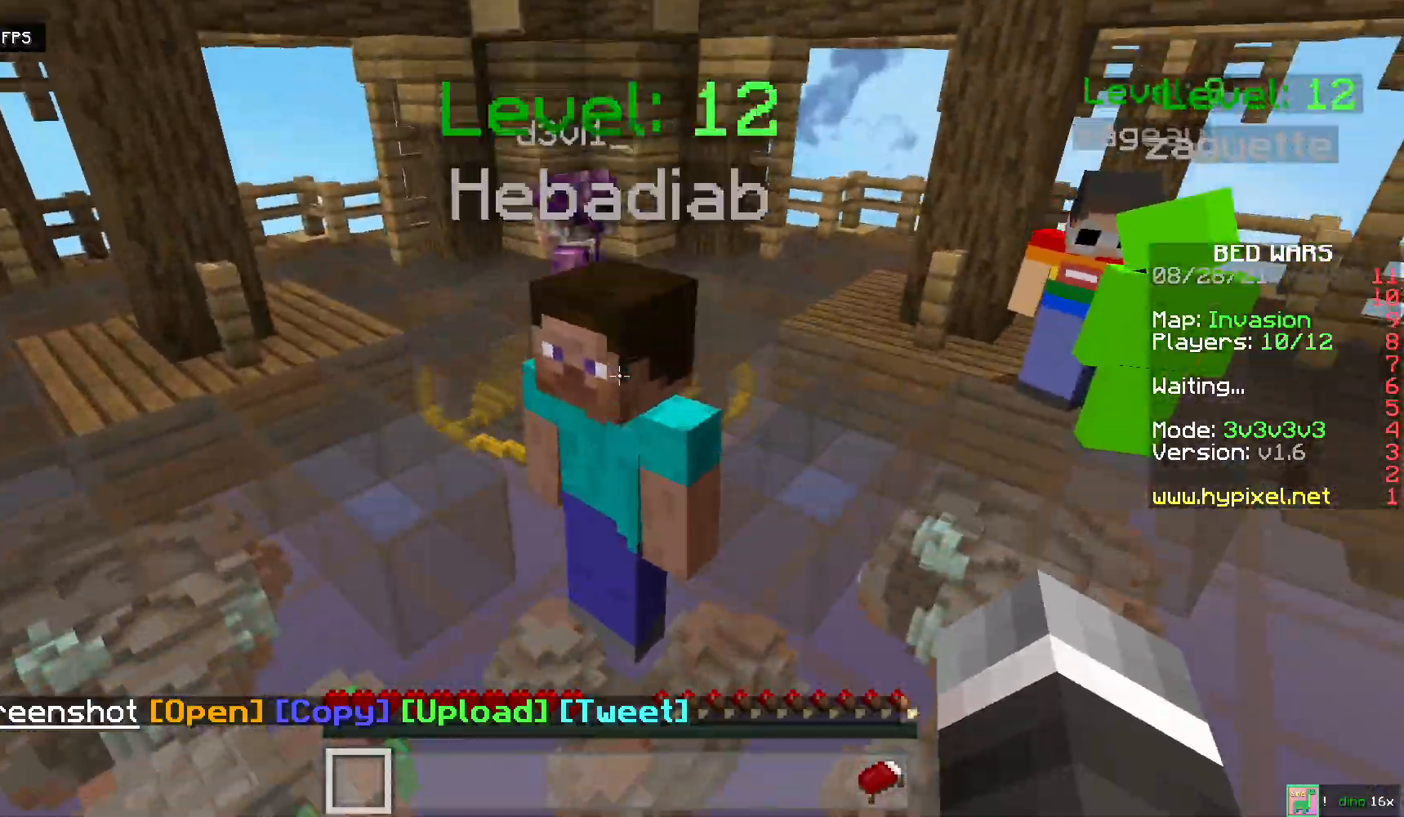
{"keys": ["space"], "mouse": ["left"], "events": [[367, "mouse_left", "down"]]}
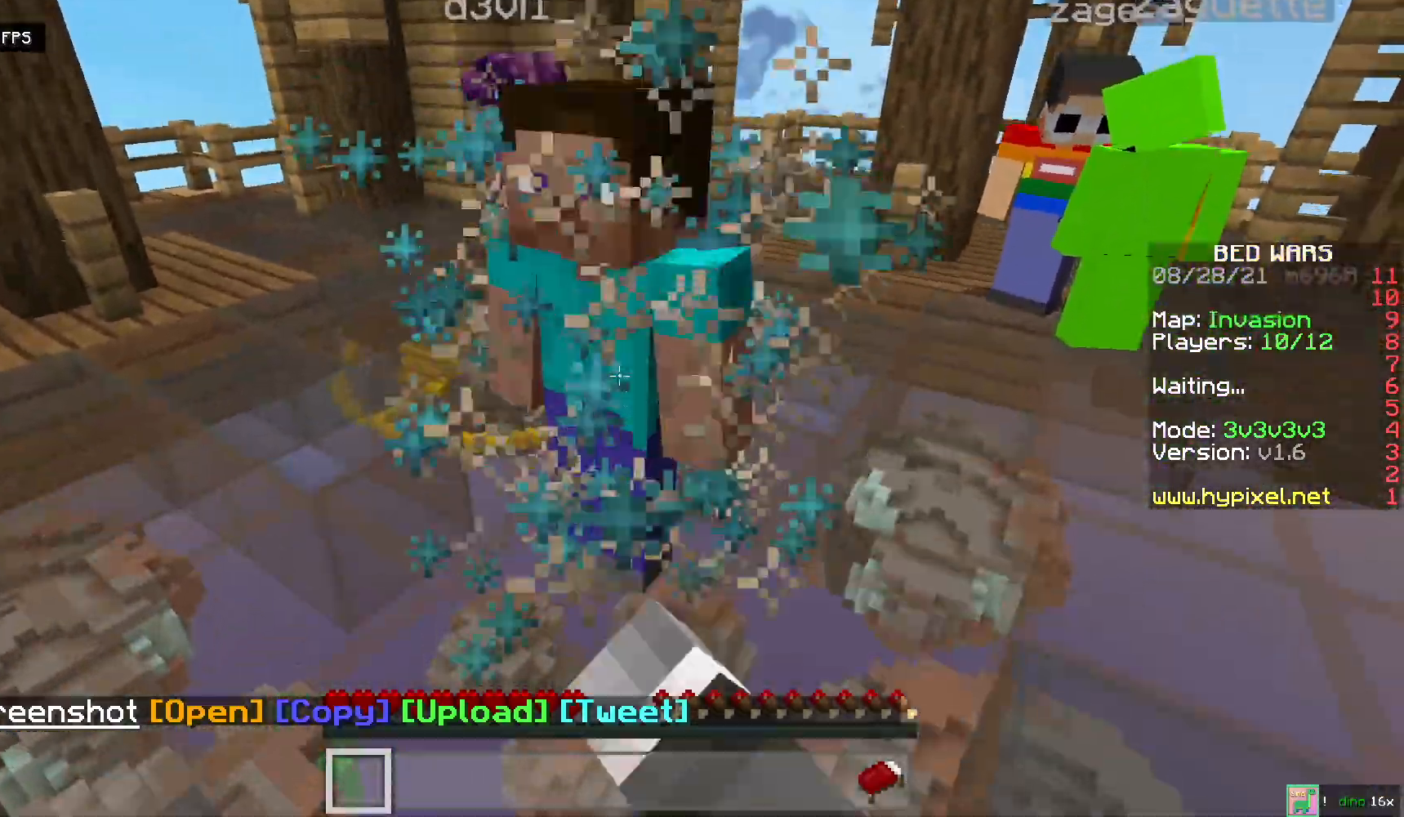
{"keys": ["space"], "mouse": ["left"], "events": [[50, "mouse_left", "up"], [483, "mouse_left", "down"]]}
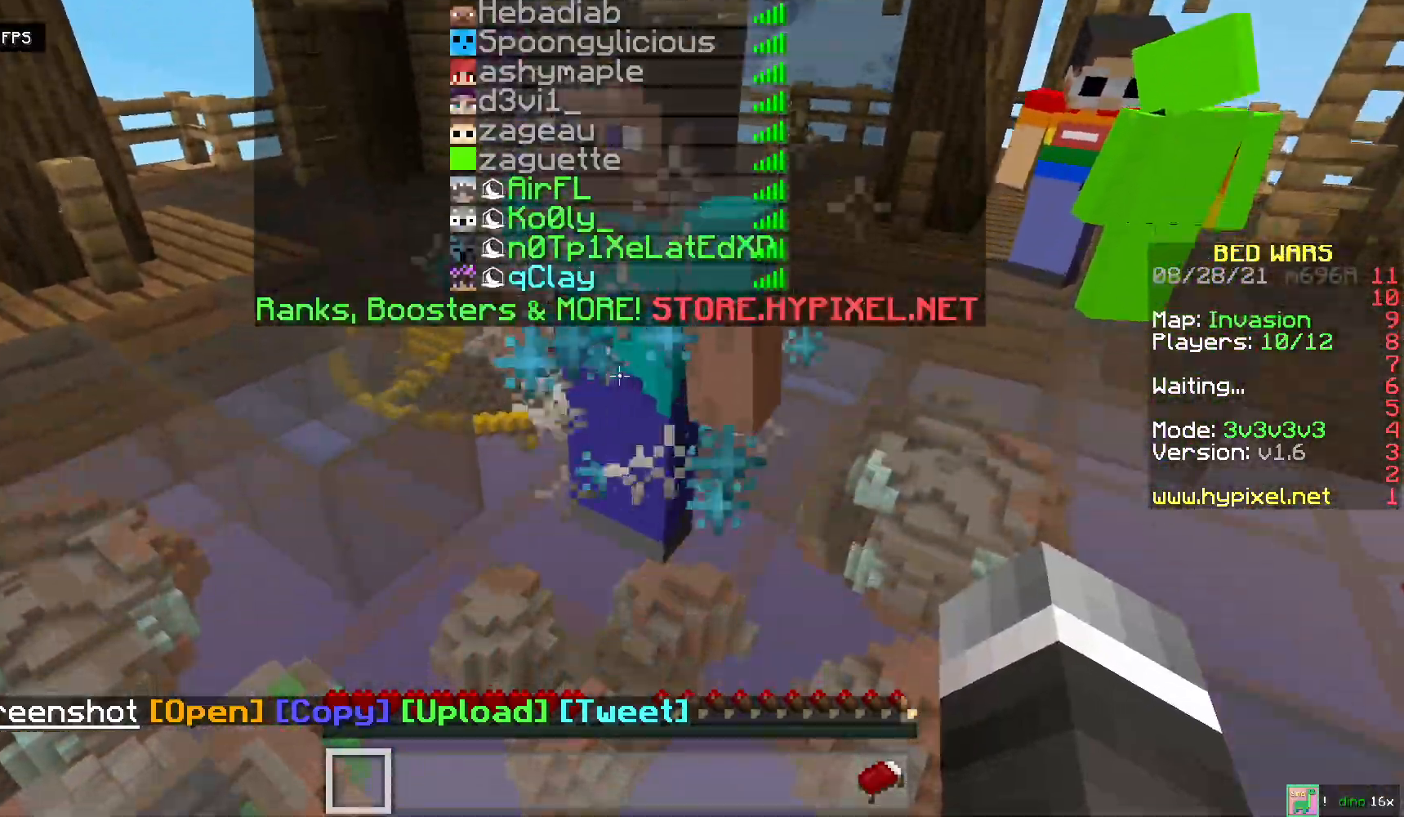
{"keys": ["space"], "mouse": [], "events": [[183, "mouse_left", "up"]]}
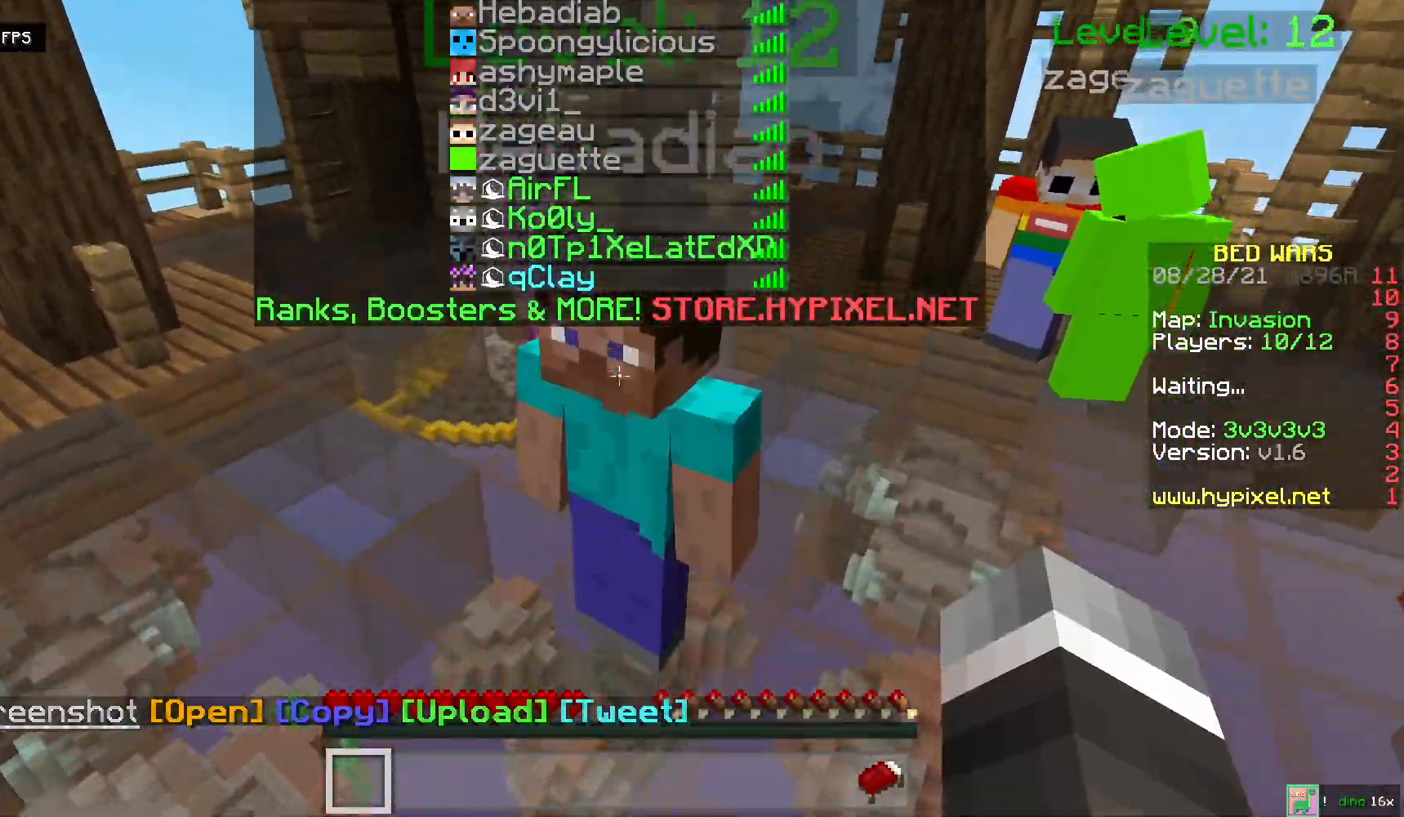
{"keys": ["space", "w"], "mouse": [], "events": [[167, "mouse_left", "down"], [300, "mouse_left", "up"], [300, "w", "down"]]}
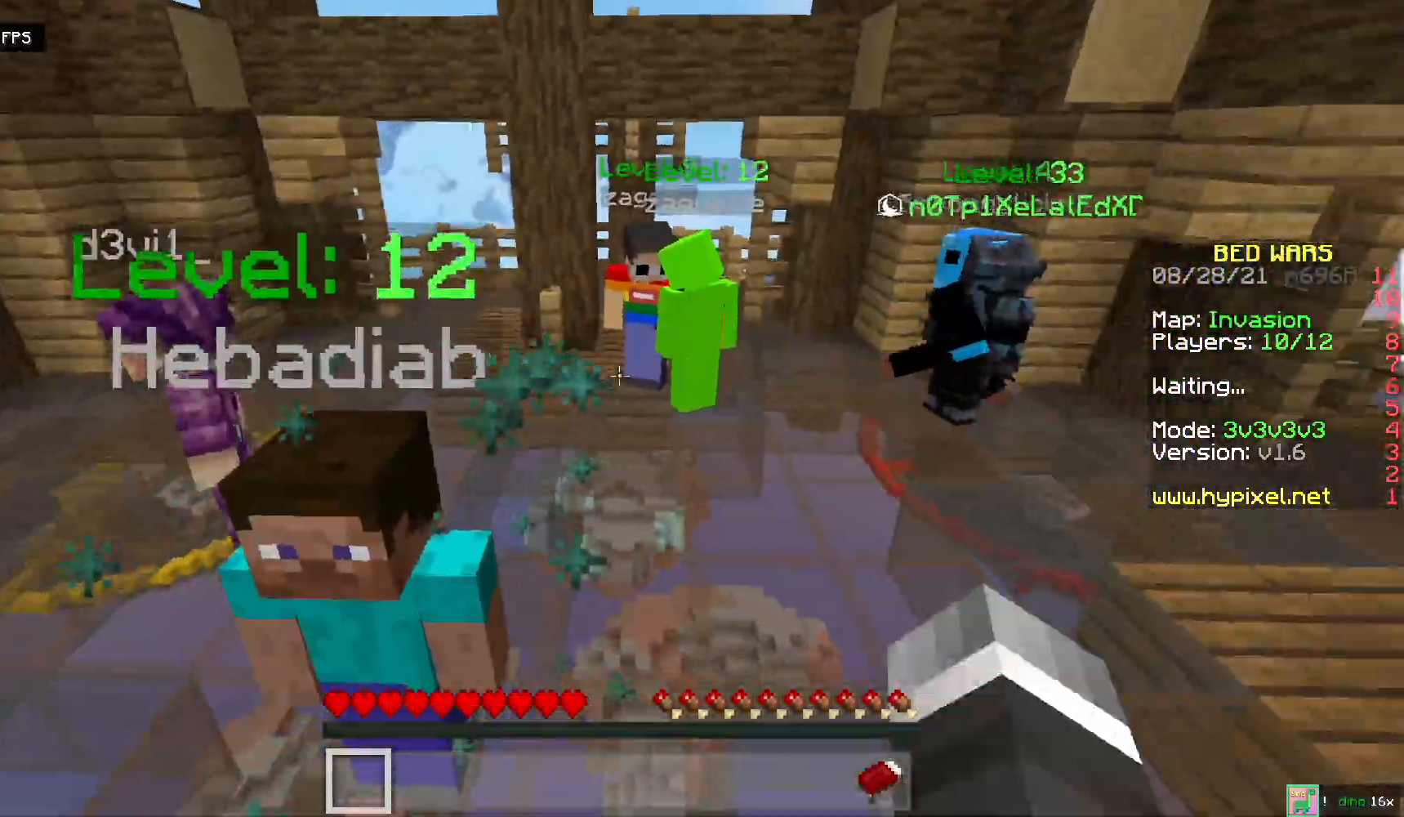
{"keys": ["space", "w"], "mouse": [], "events": []}
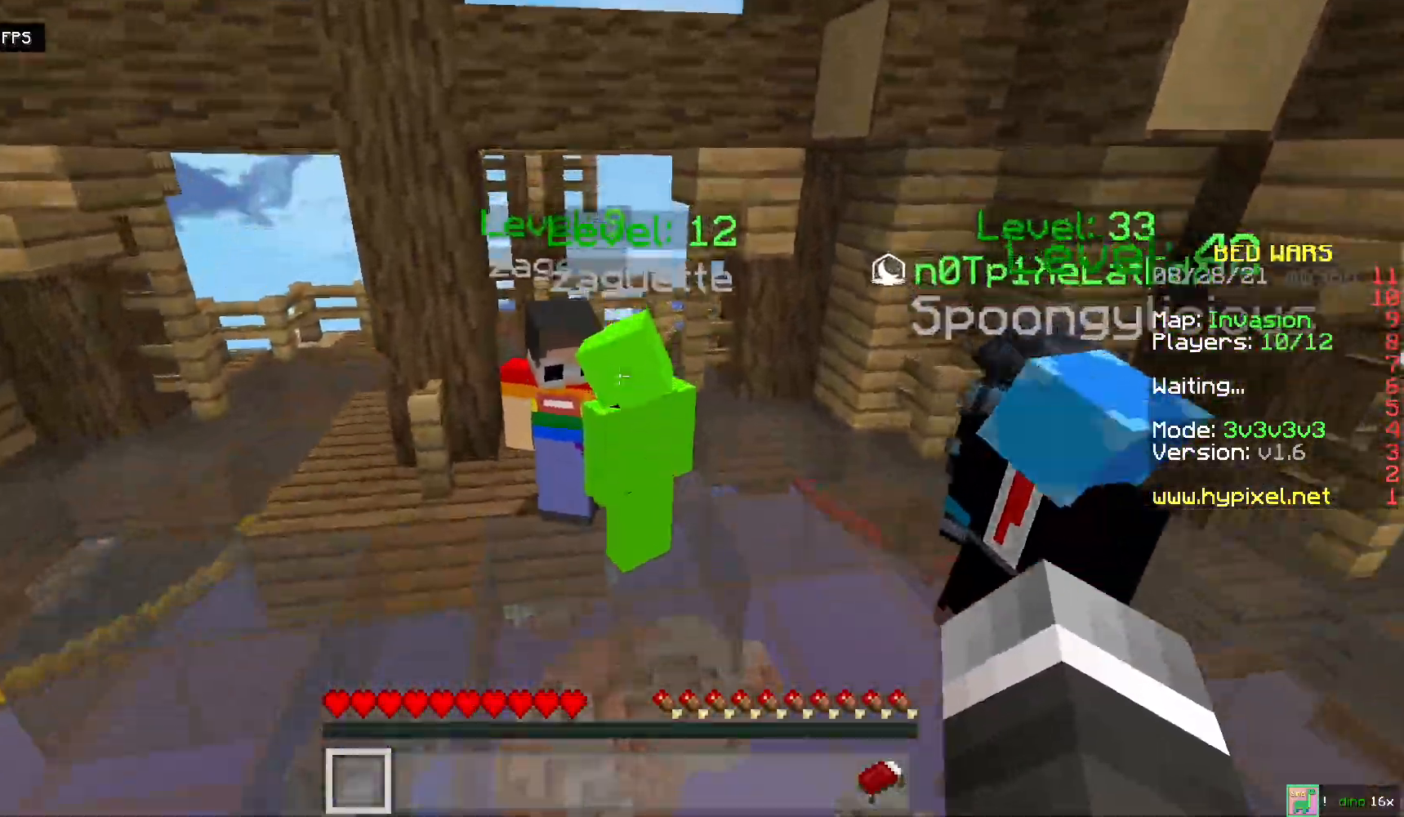
{"keys": ["space"], "mouse": [], "events": [[67, "w", "up"], [300, "mouse_left", "down"], [433, "mouse_left", "up"]]}
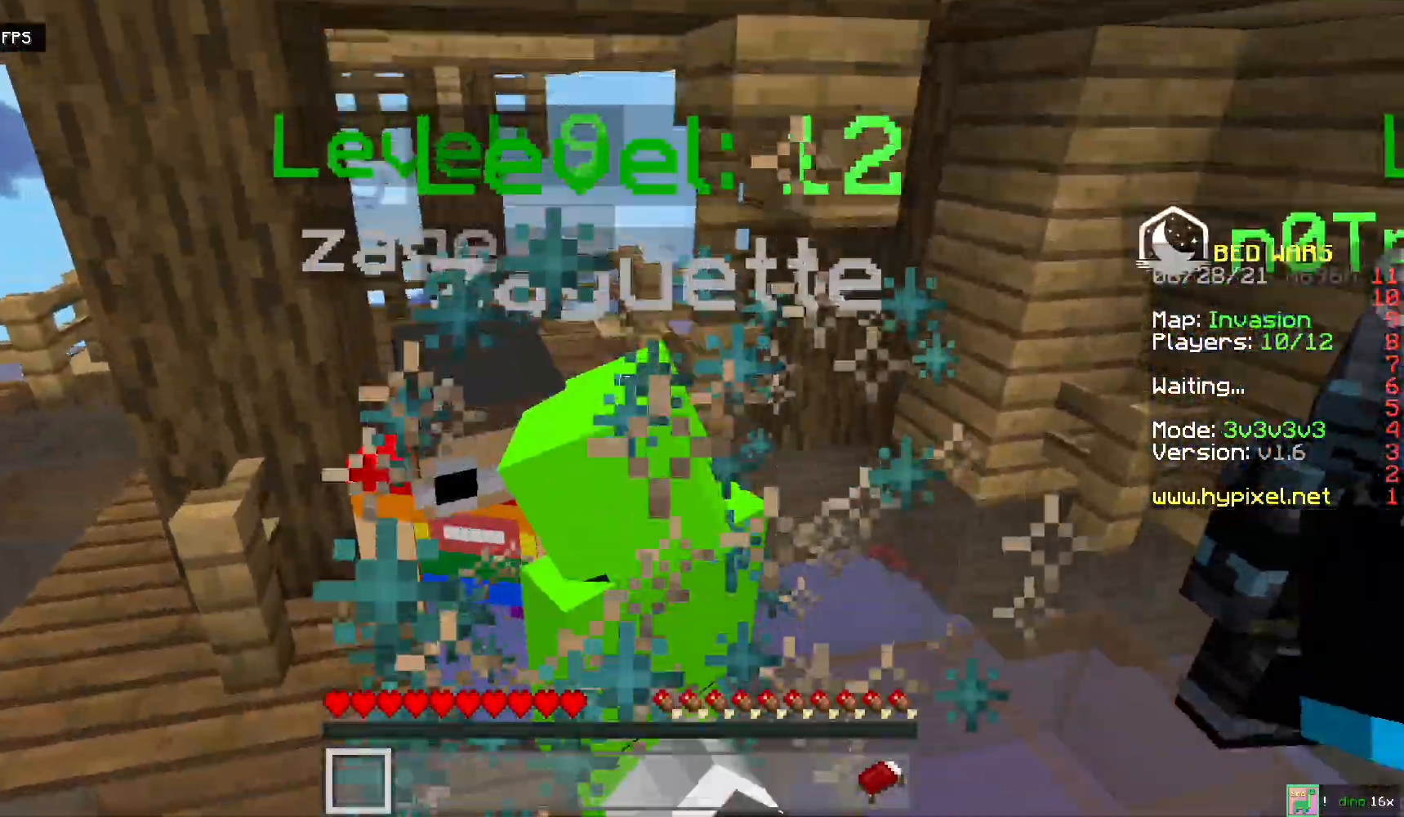
{"keys": ["s", "space"], "mouse": ["left"], "events": [[417, "s", "down"], [433, "mouse_left", "down"]]}
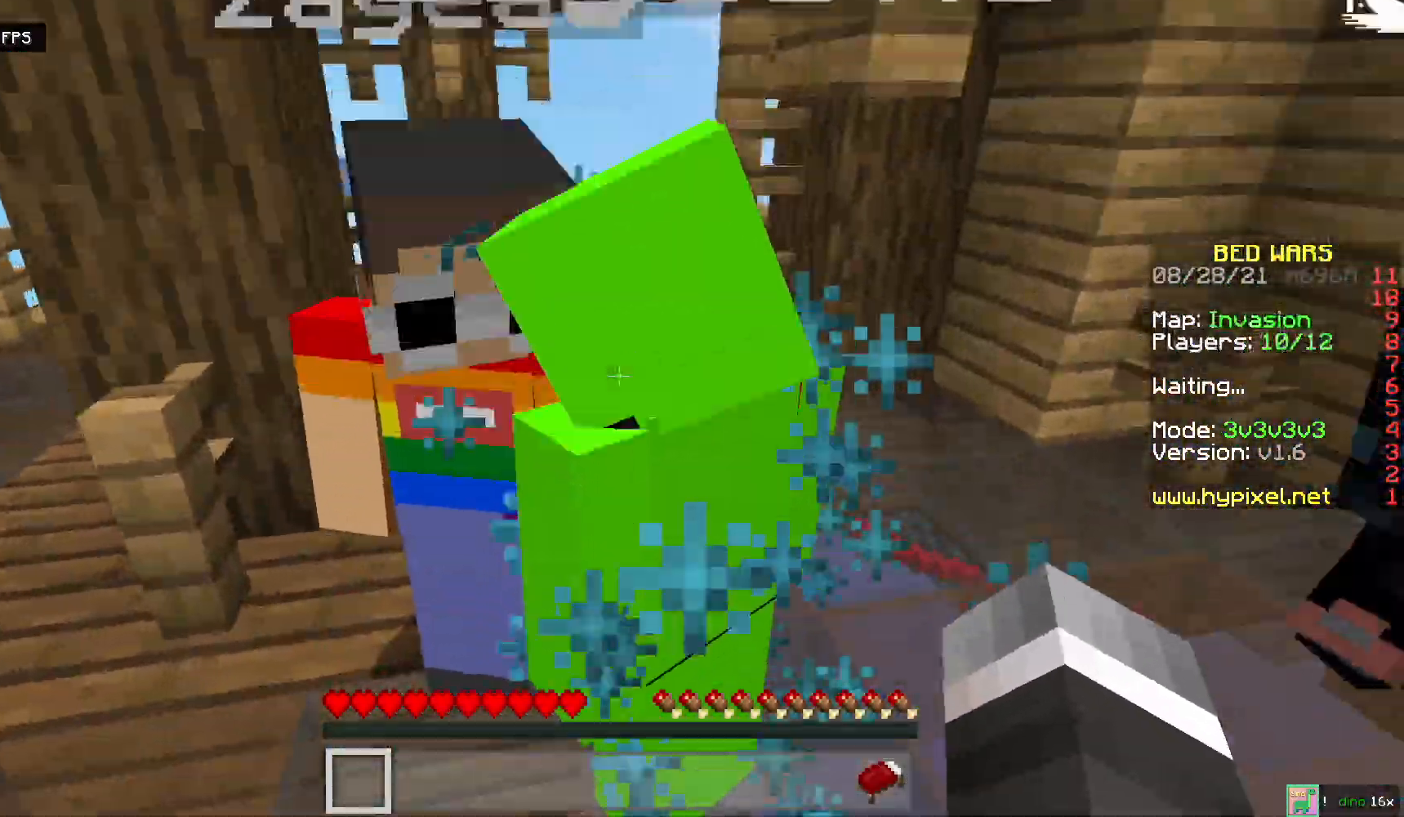
{"keys": ["space"], "mouse": [], "events": [[100, "s", "up"], [117, "mouse_left", "up"]]}
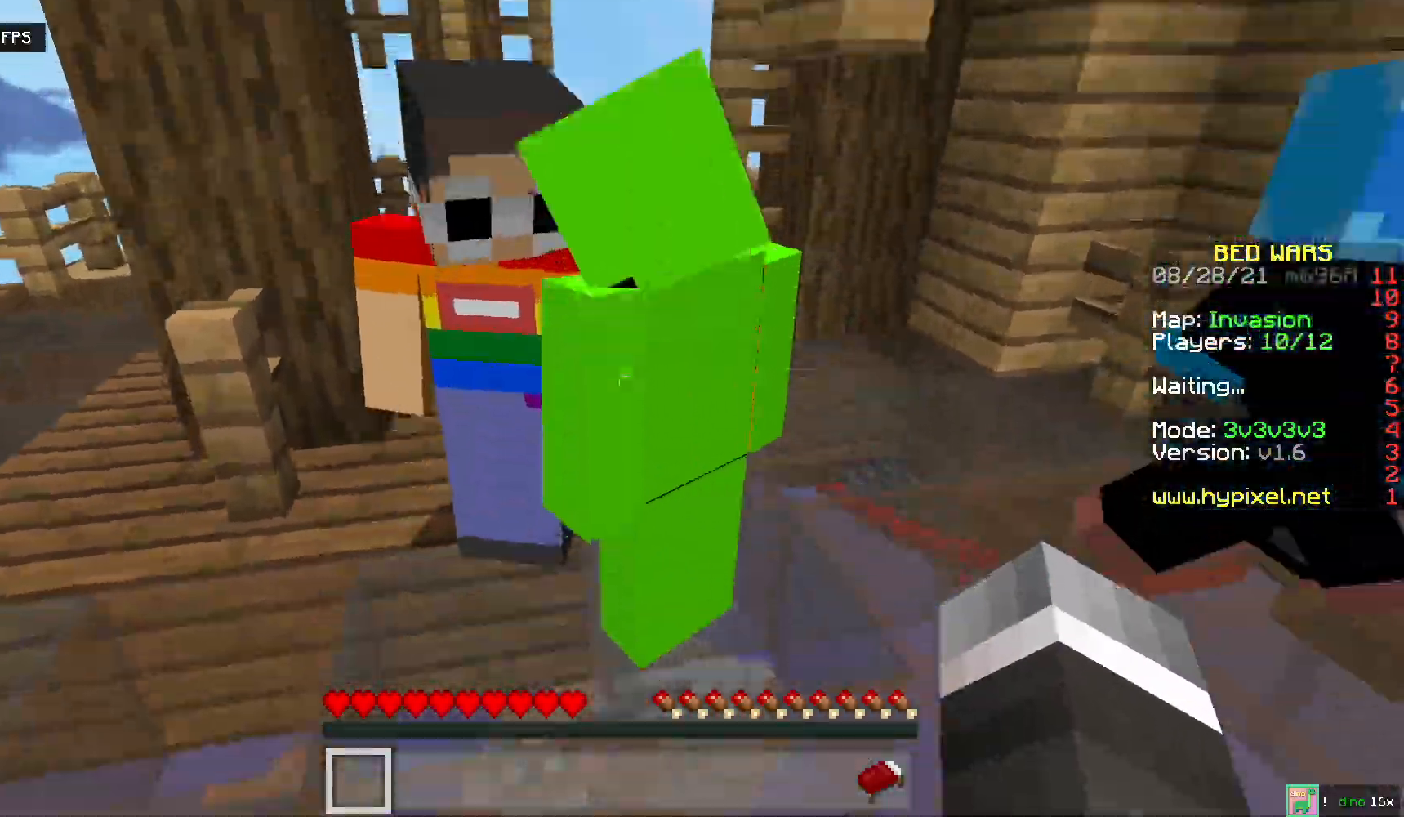
{"keys": ["space", "w"], "mouse": [], "events": [[33, "mouse_left", "down"], [217, "mouse_left", "up"], [383, "w", "down"]]}
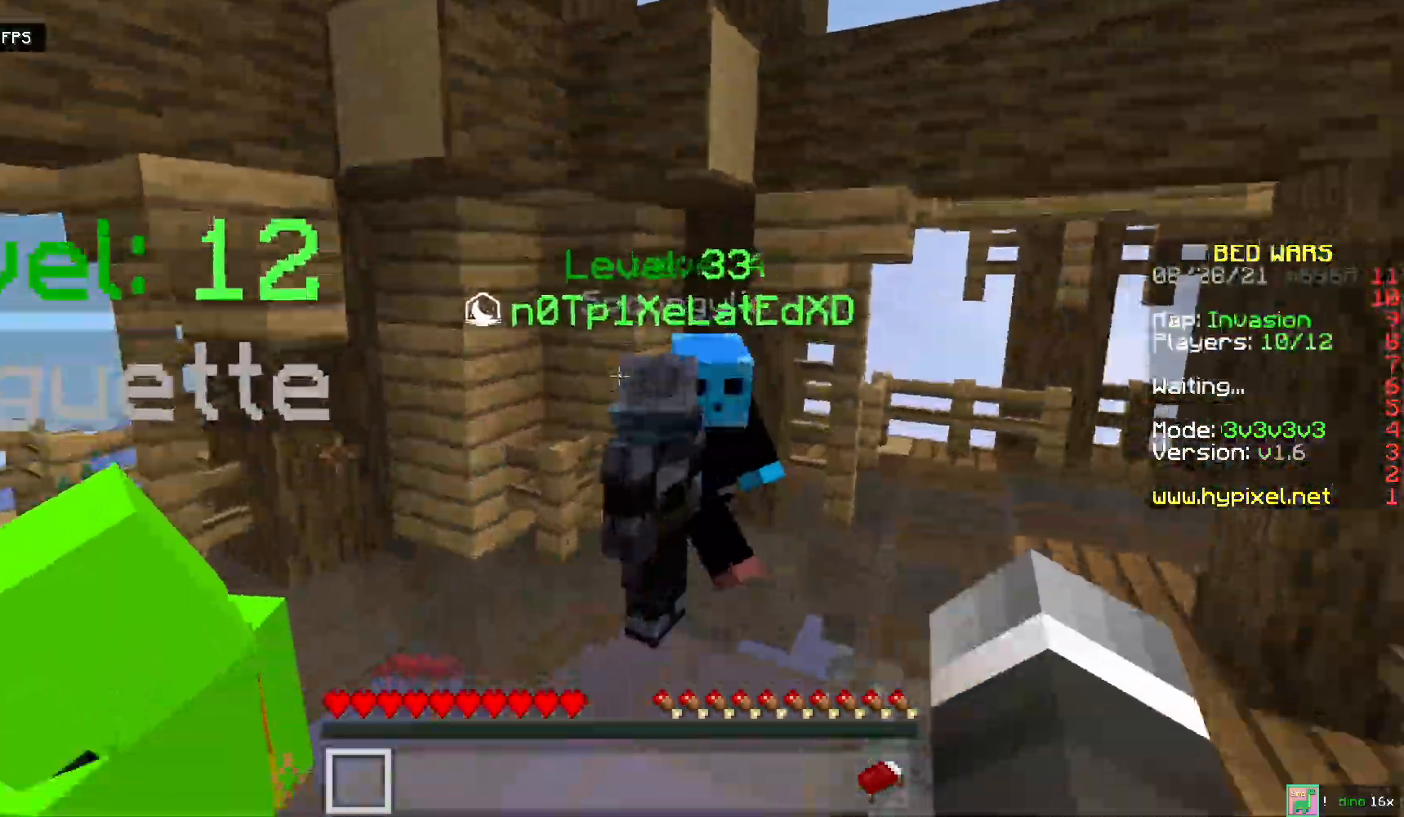
{"keys": ["space"], "mouse": [], "events": [[167, "mouse_left", "down"], [267, "w", "up"], [367, "mouse_left", "up"]]}
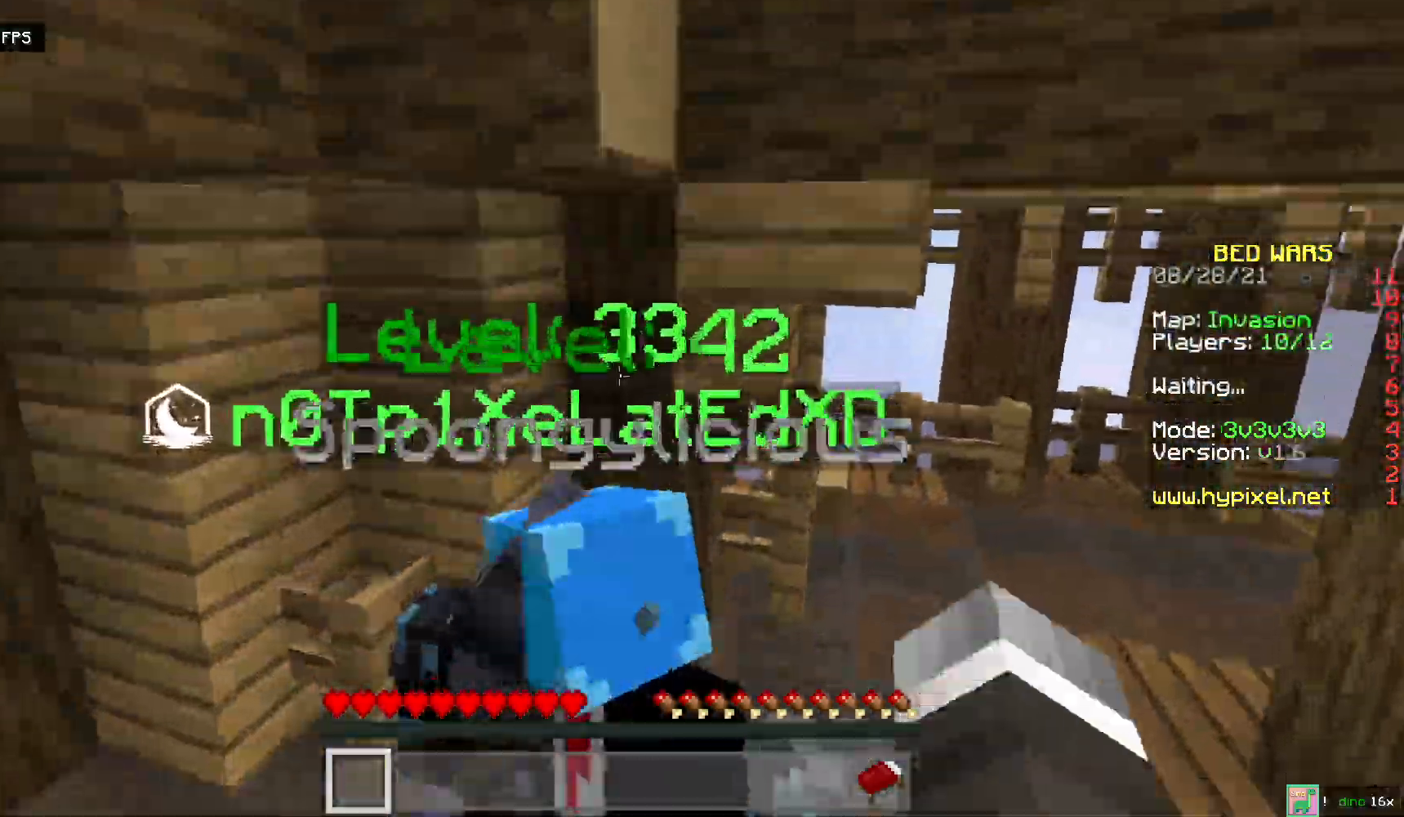
{"keys": ["s", "space"], "mouse": [], "events": [[217, "mouse_left", "down"], [217, "s", "down"], [383, "mouse_left", "up"]]}
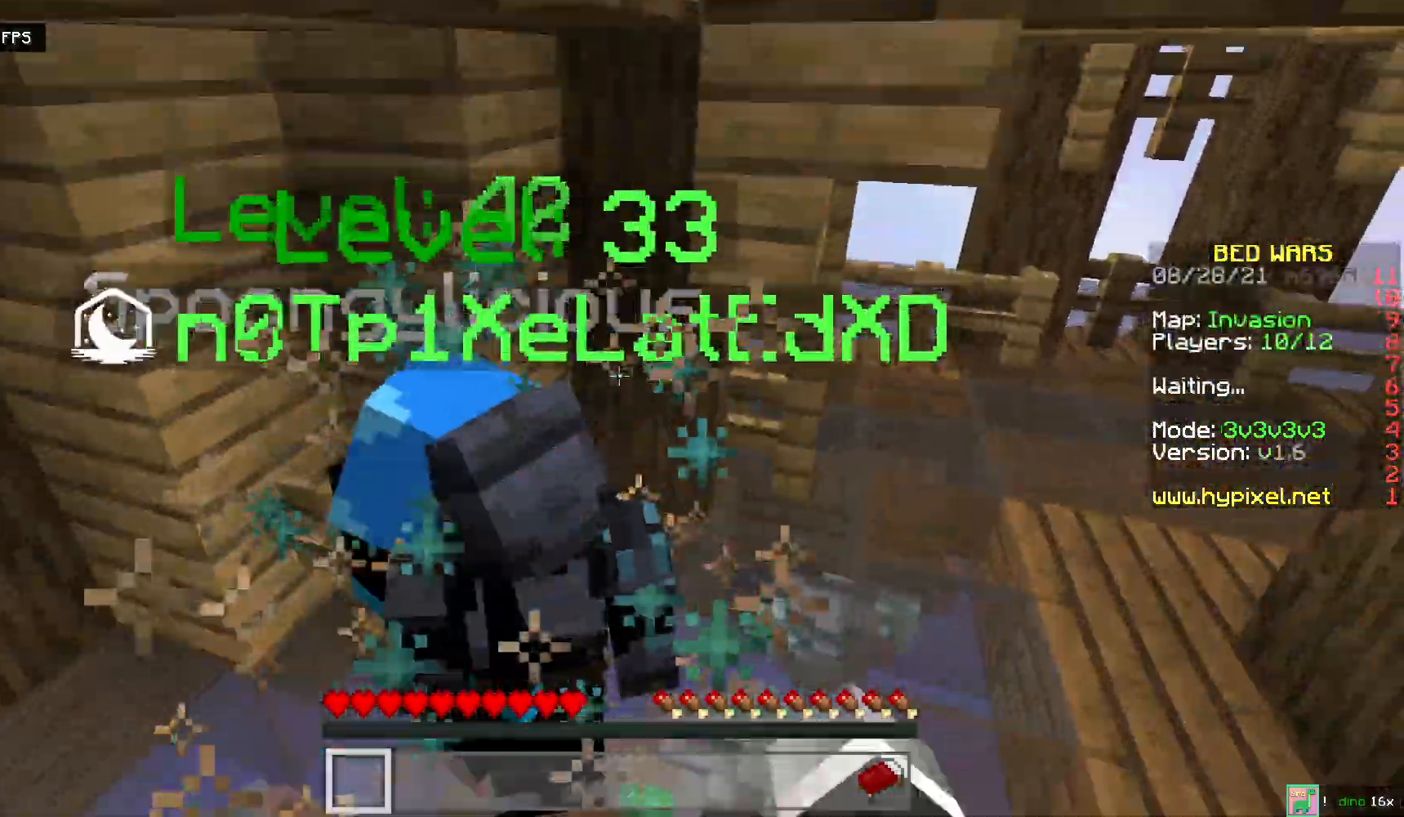
{"keys": ["space"], "mouse": [], "events": [[33, "s", "up"], [283, "mouse_left", "down"], [433, "mouse_left", "up"]]}
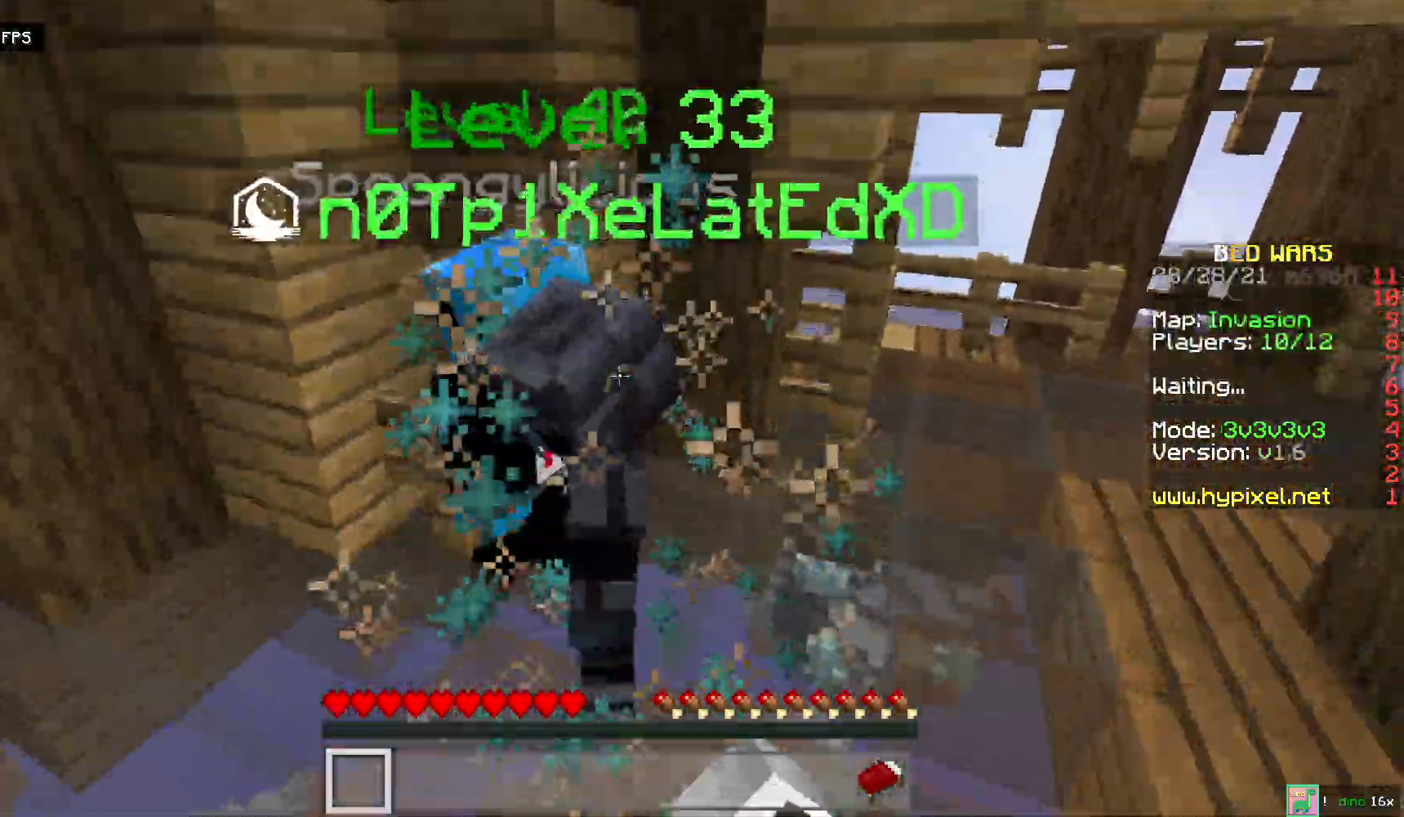
{"keys": ["space", "w"], "mouse": ["left"], "events": [[417, "mouse_left", "down"], [433, "w", "down"]]}
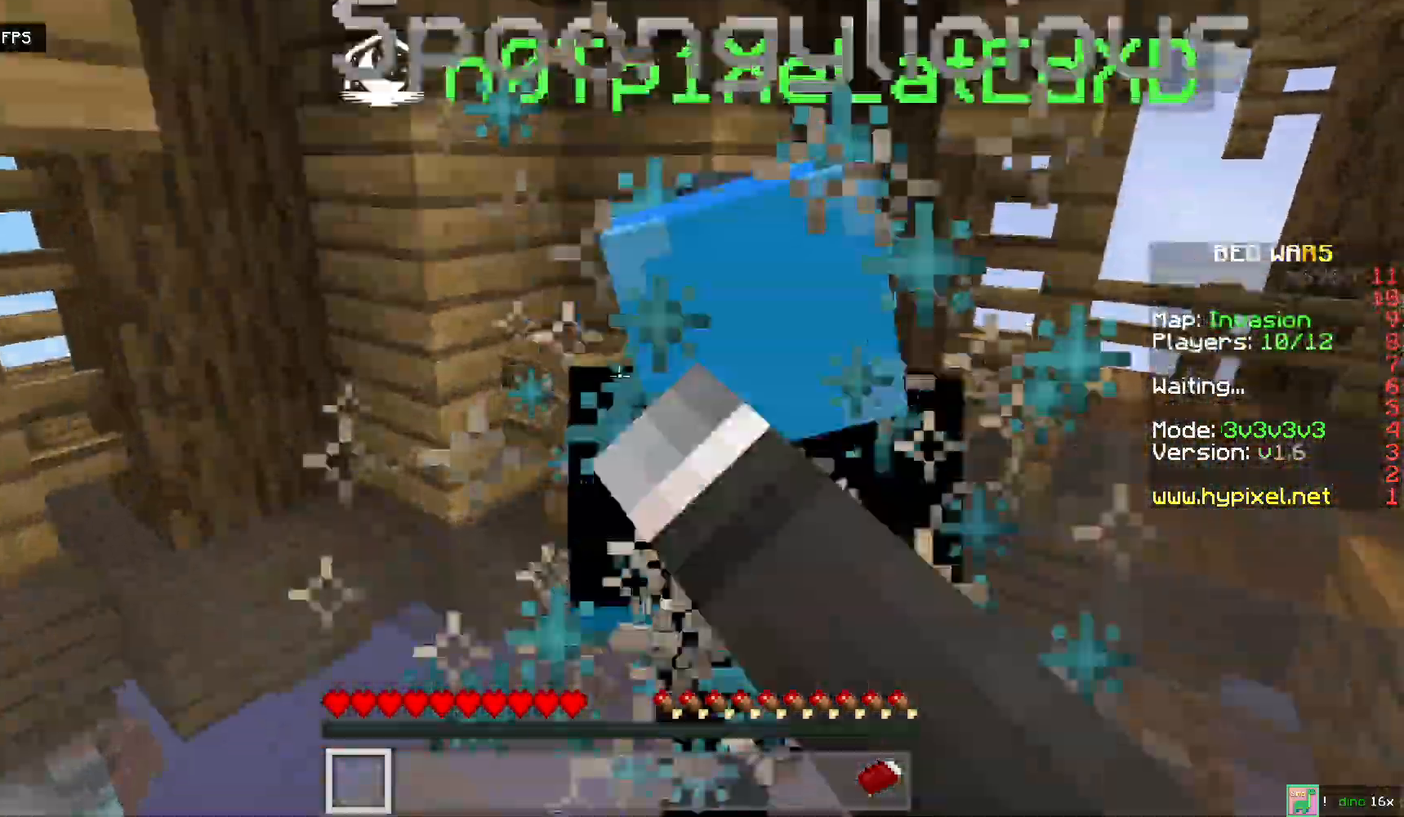
{"keys": ["s", "space"], "mouse": [], "events": [[83, "w", "up"], [100, "mouse_left", "up"], [283, "s", "down"]]}
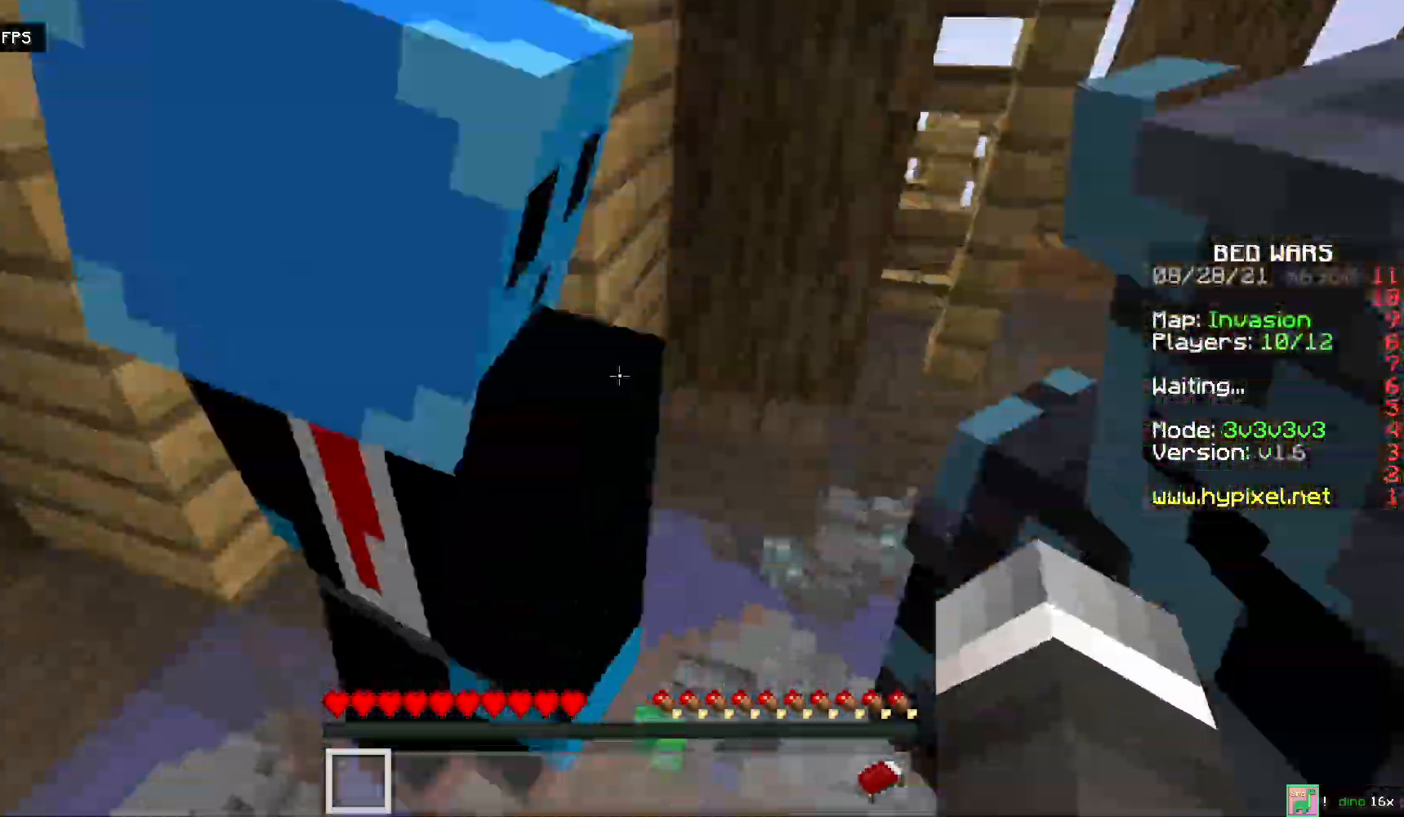
{"keys": ["s", "space"], "mouse": [], "events": [[17, "mouse_left", "down"], [200, "mouse_left", "up"]]}
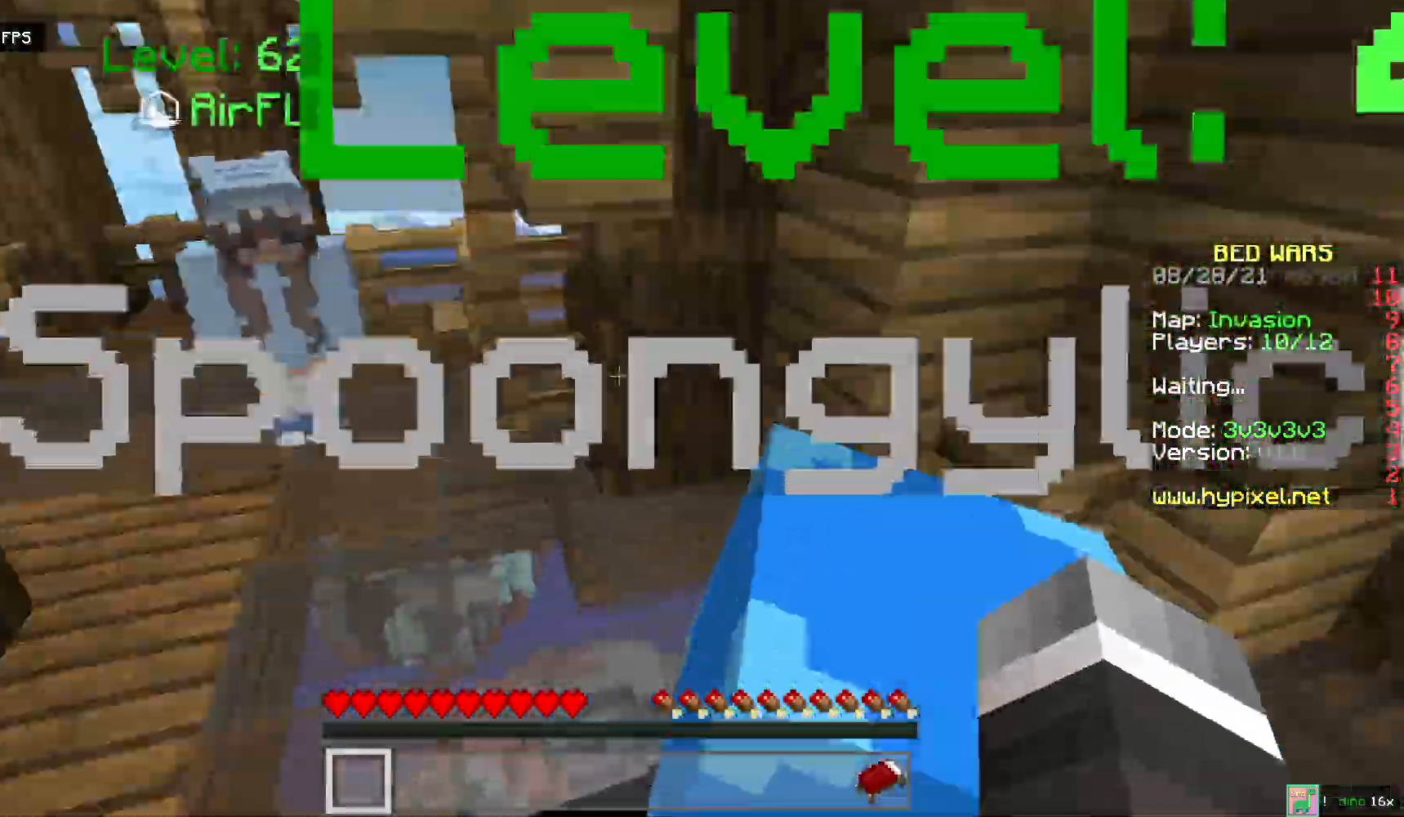
{"keys": ["space"], "mouse": [], "events": [[17, "s", "up"], [167, "mouse_left", "down"], [183, "w", "down"], [333, "mouse_left", "up"], [333, "w", "up"]]}
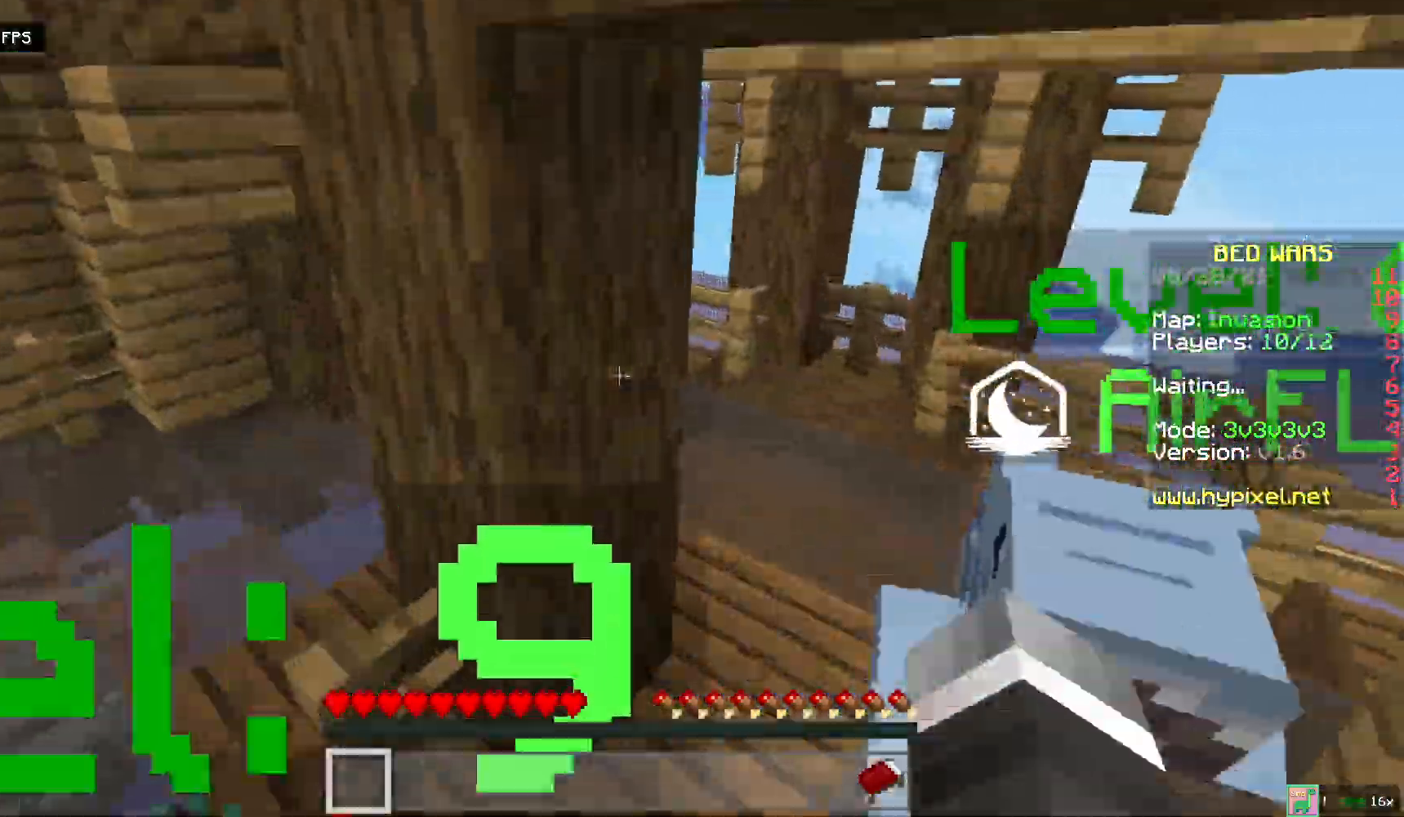
{"keys": ["space"], "mouse": [], "events": [[233, "mouse_left", "down"], [400, "mouse_left", "up"]]}
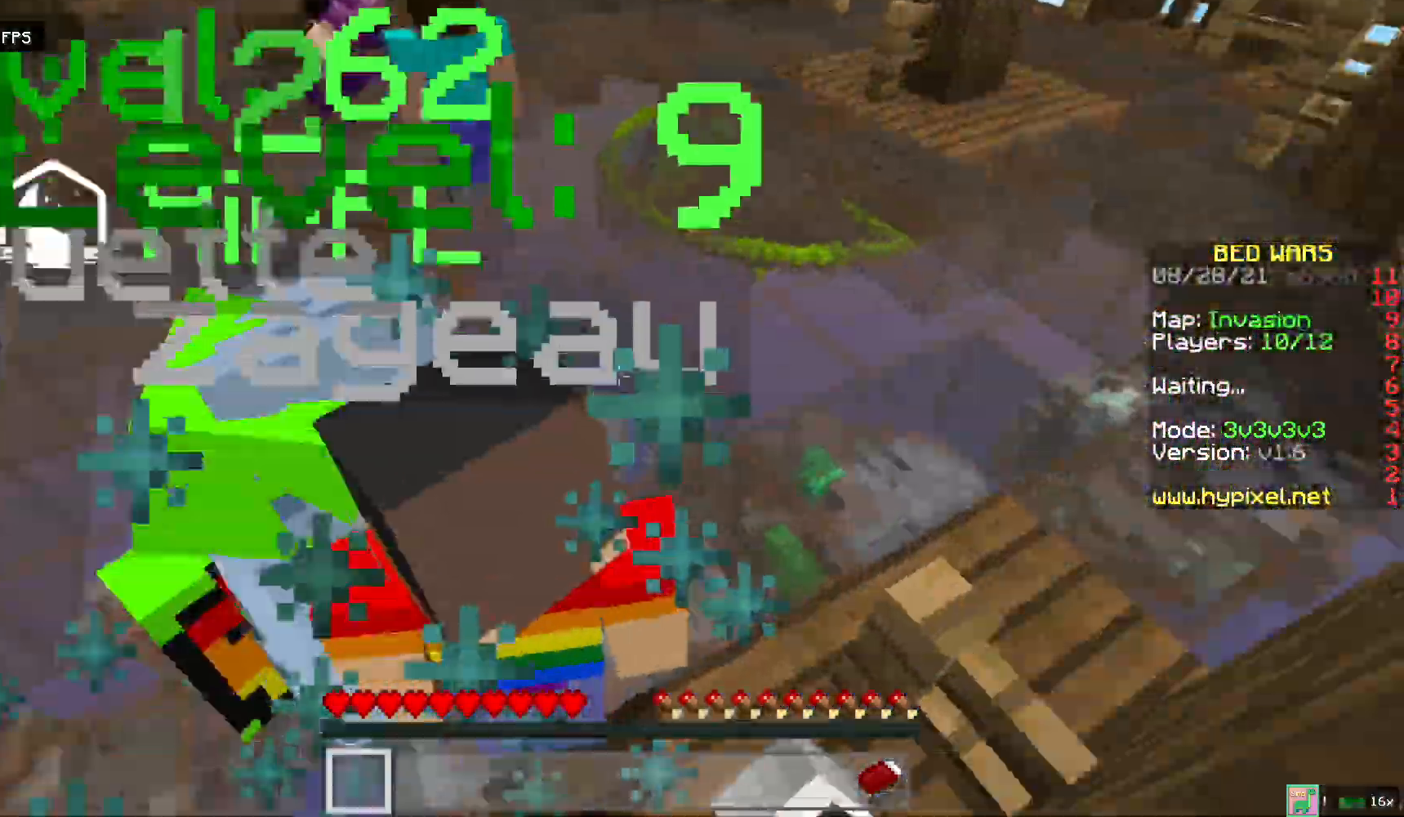
{"keys": ["space", "w"], "mouse": [], "events": [[183, "space", "up"], [233, "space", "down"], [267, "mouse_left", "down"], [367, "space", "up"], [417, "space", "down"], [433, "mouse_left", "up"], [433, "w", "down"]]}
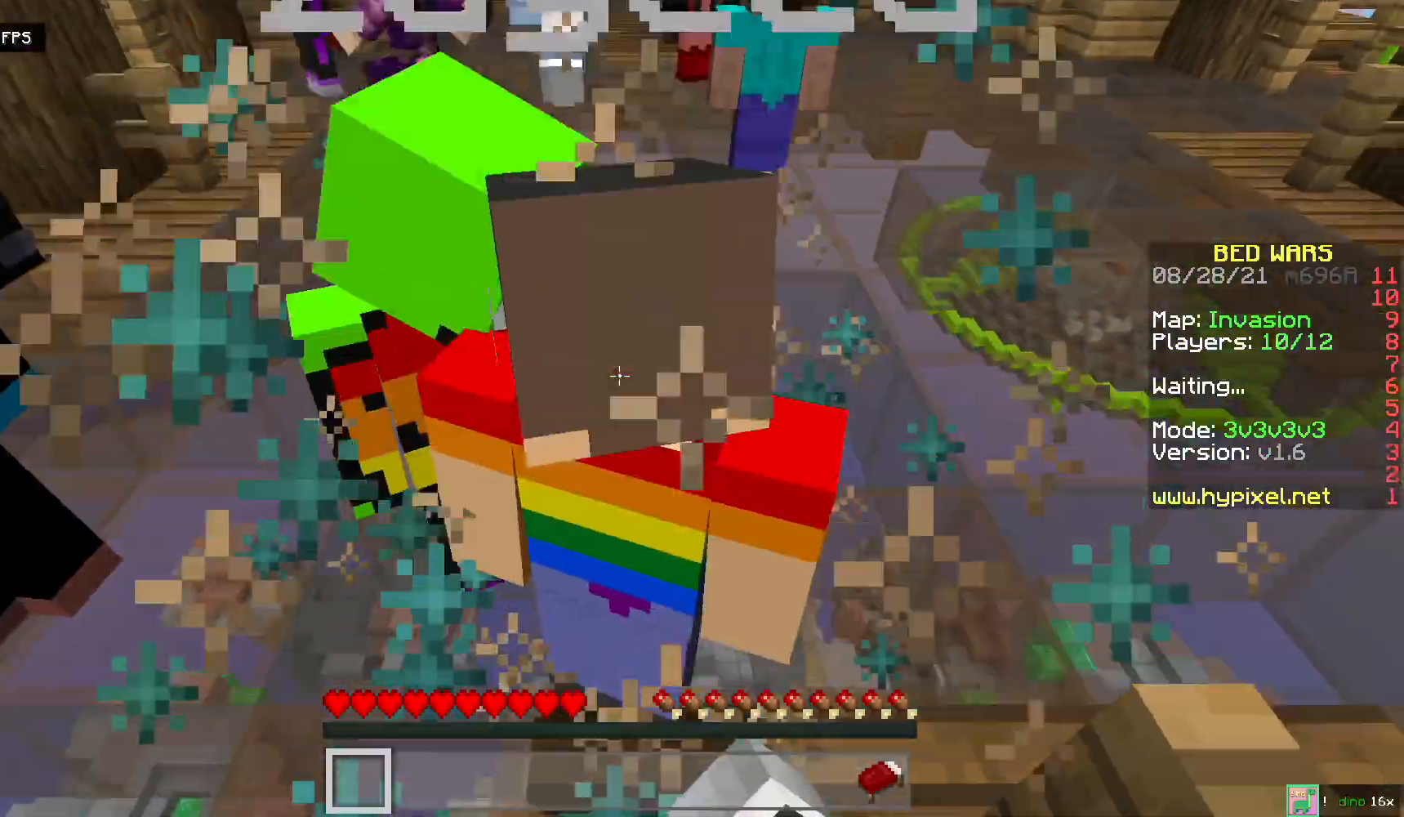
{"keys": ["space", "w"], "mouse": [], "events": [[383, "mouse_left", "down"], [500, "mouse_left", "up"]]}
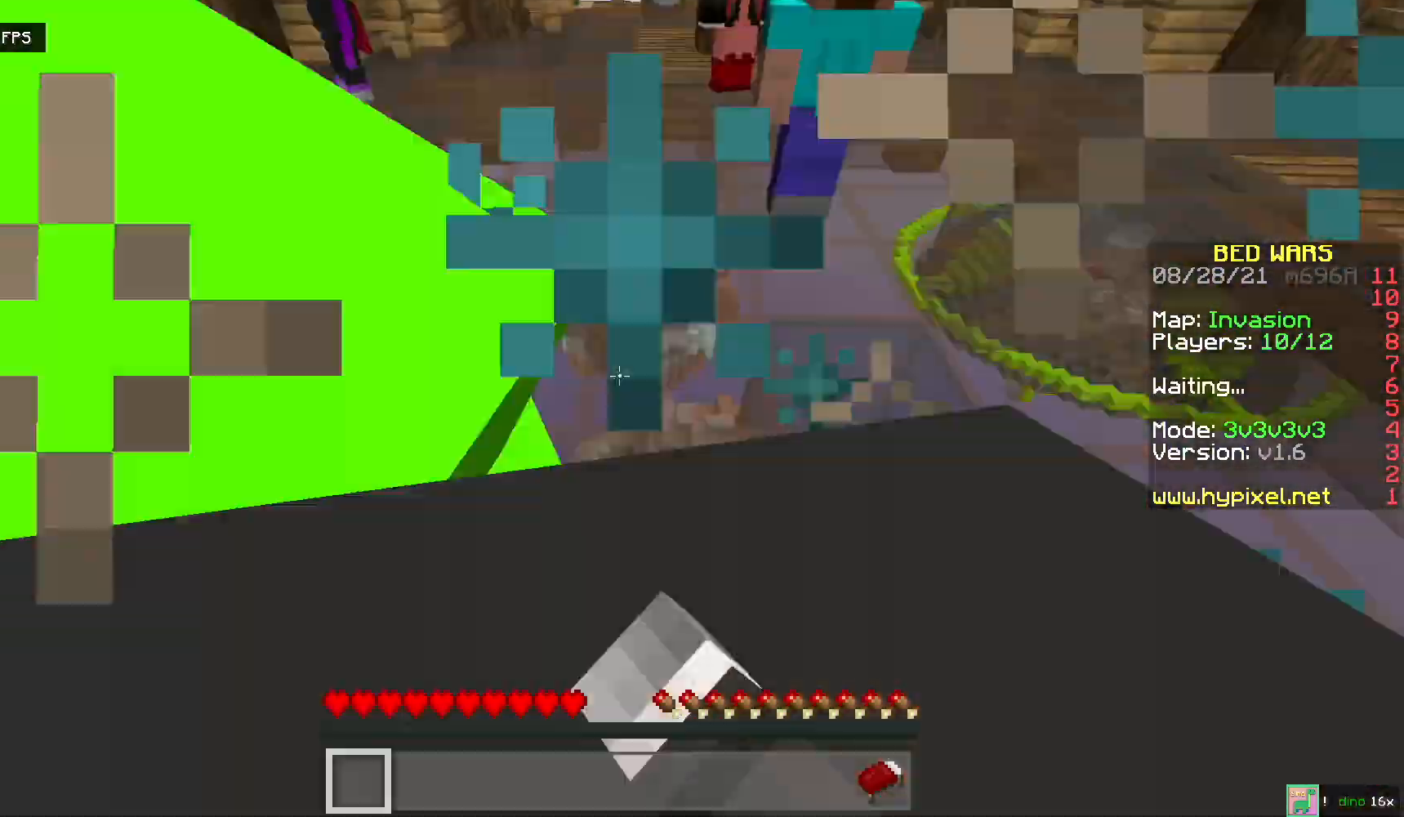
{"keys": ["space", "w"], "mouse": [], "events": []}
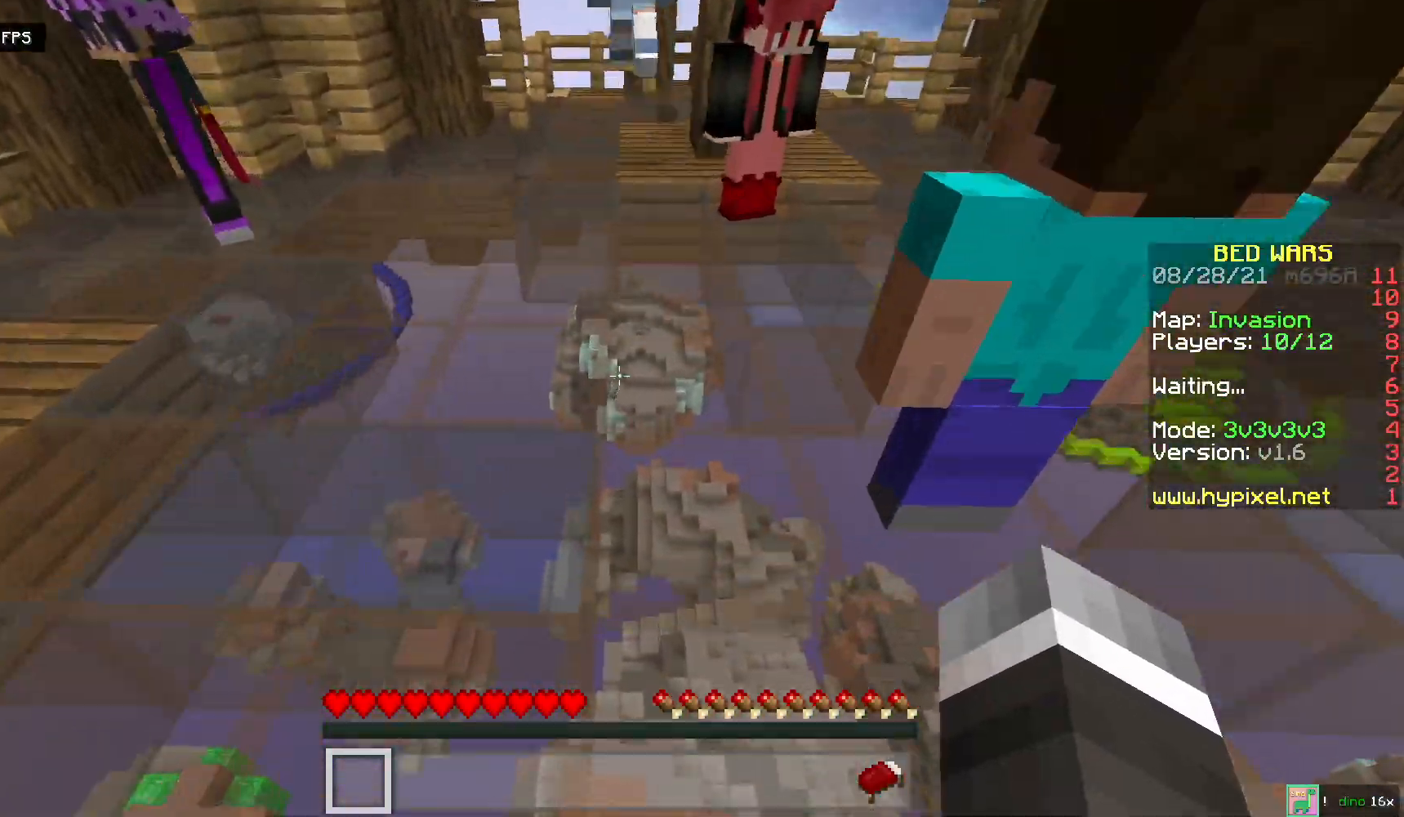
{"keys": ["w"], "mouse": [], "events": [[183, "space", "up"]]}
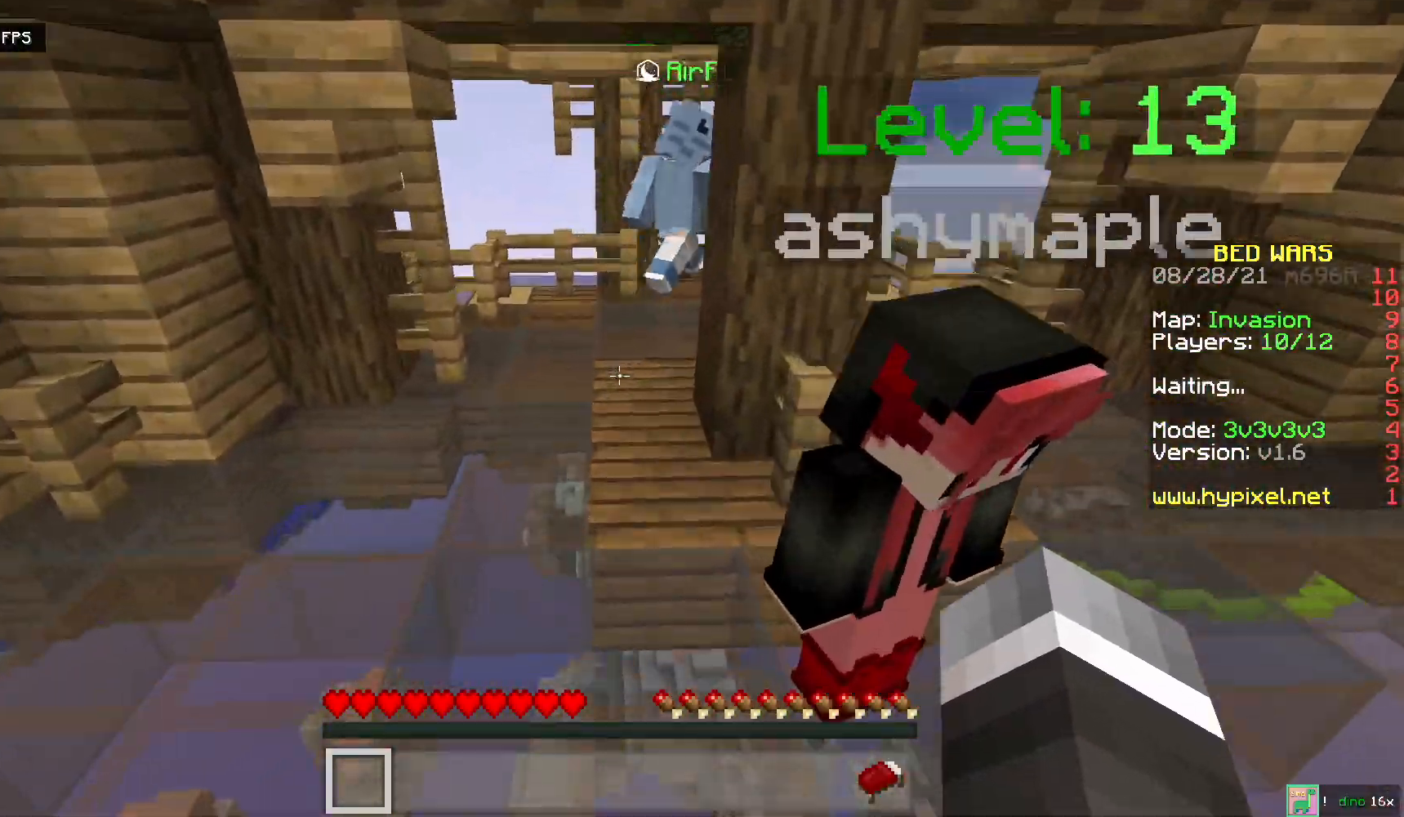
{"keys": ["w"], "mouse": ["left"], "events": [[450, "mouse_left", "down"]]}
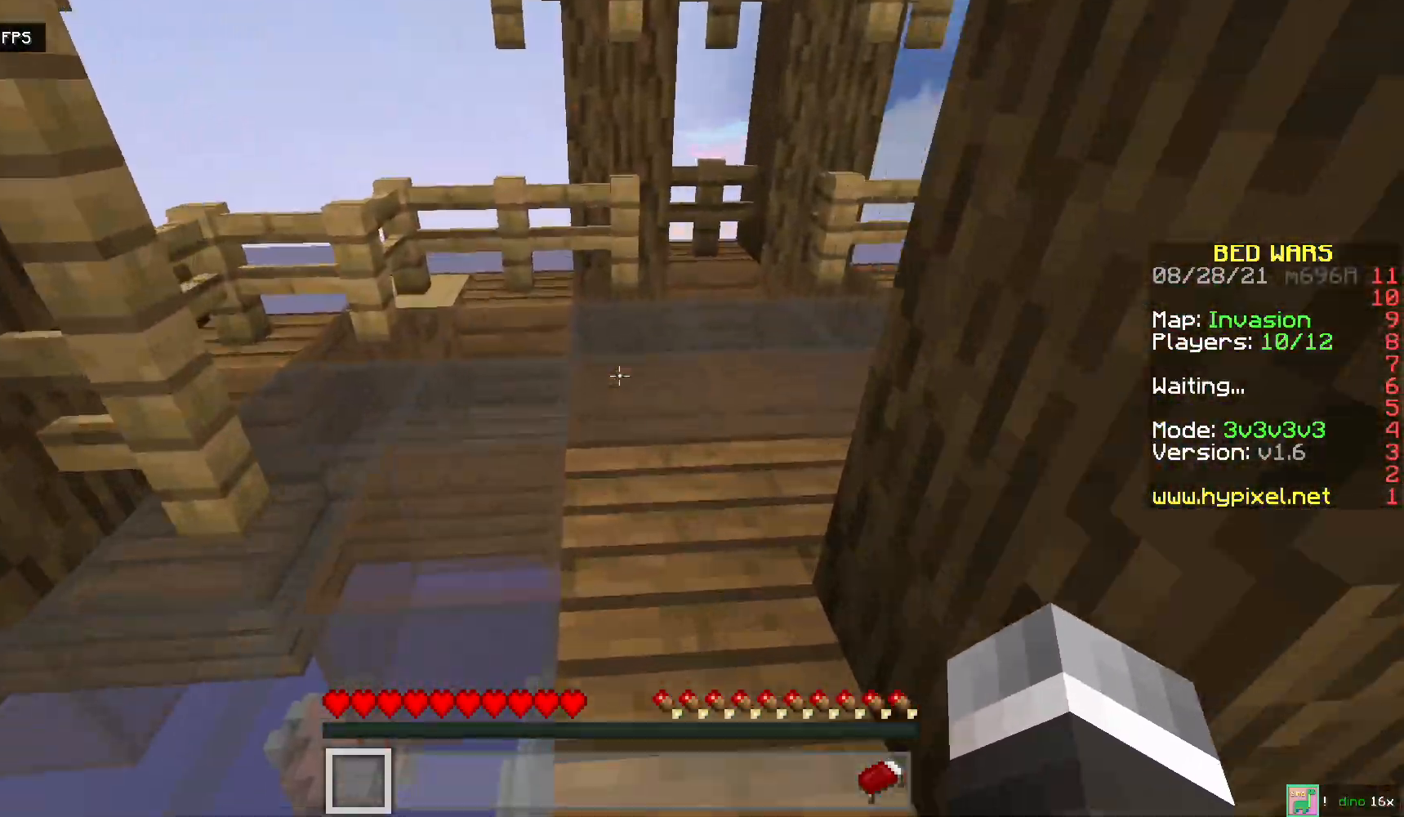
{"keys": ["w"], "mouse": [], "events": [[83, "mouse_left", "up"], [150, "mouse_left", "down"], [450, "mouse_left", "up"]]}
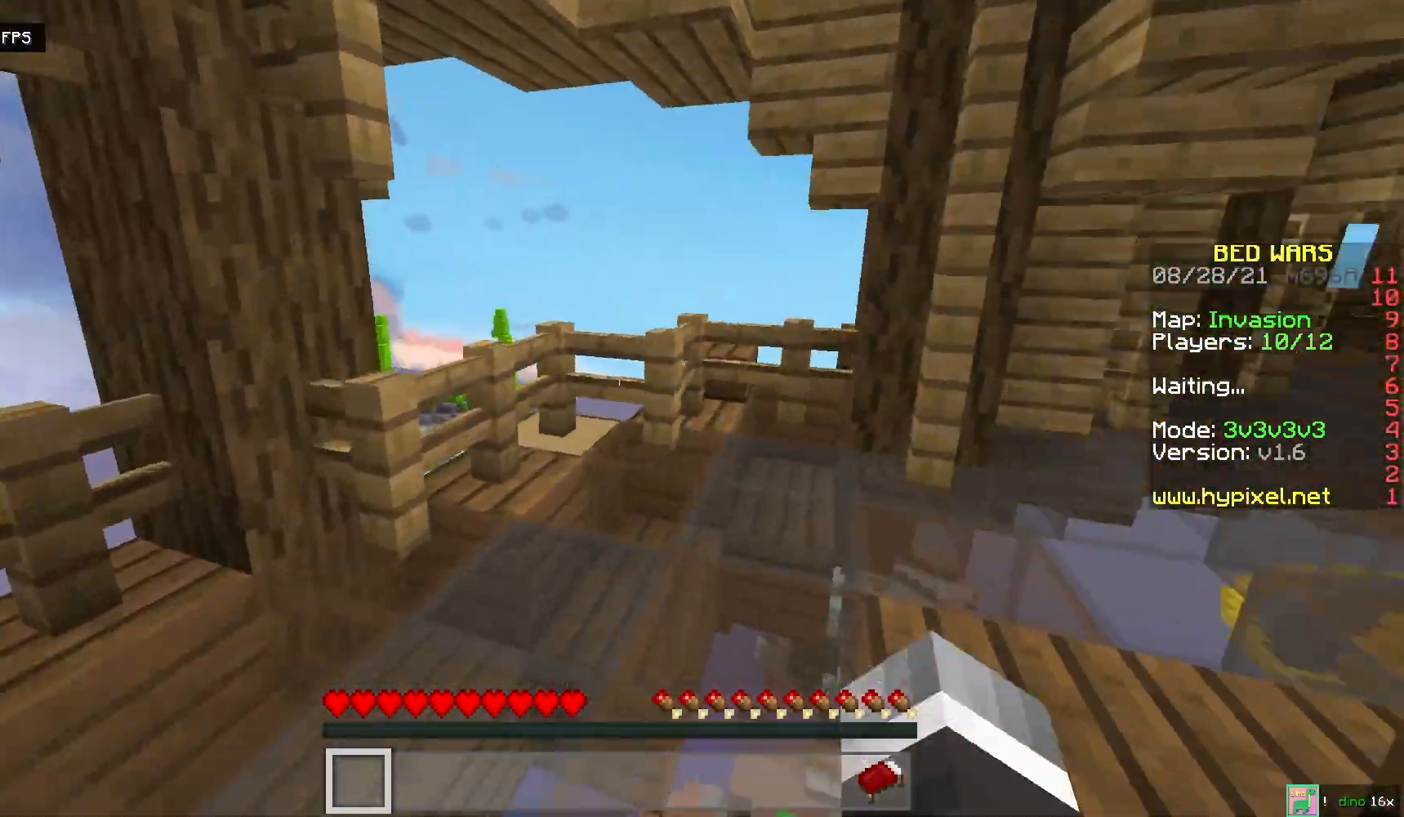
{"keys": [], "mouse": [], "events": [[317, "w", "up"]]}
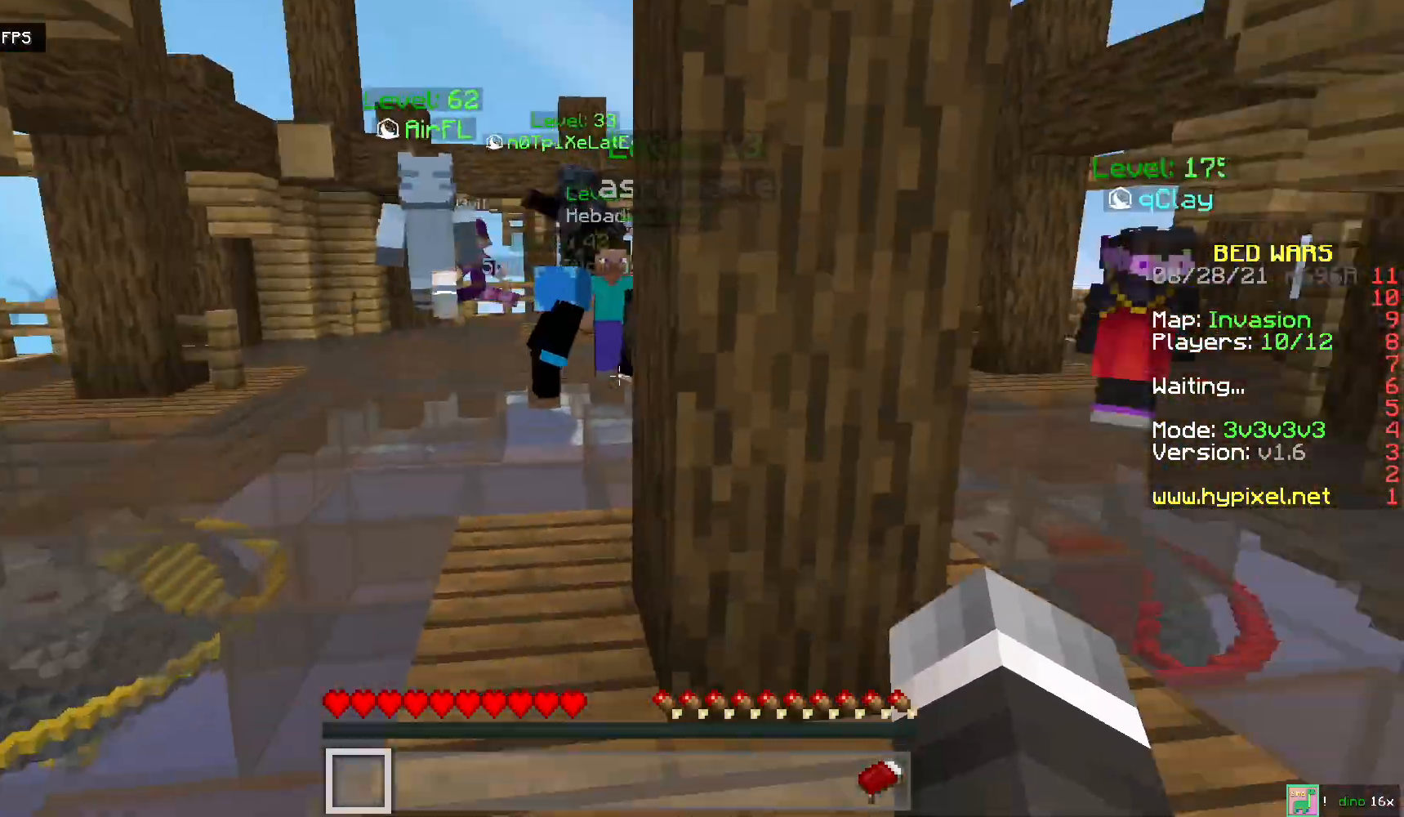
{"keys": [], "mouse": [], "events": [[50, "a", "down"], [283, "a", "up"]]}